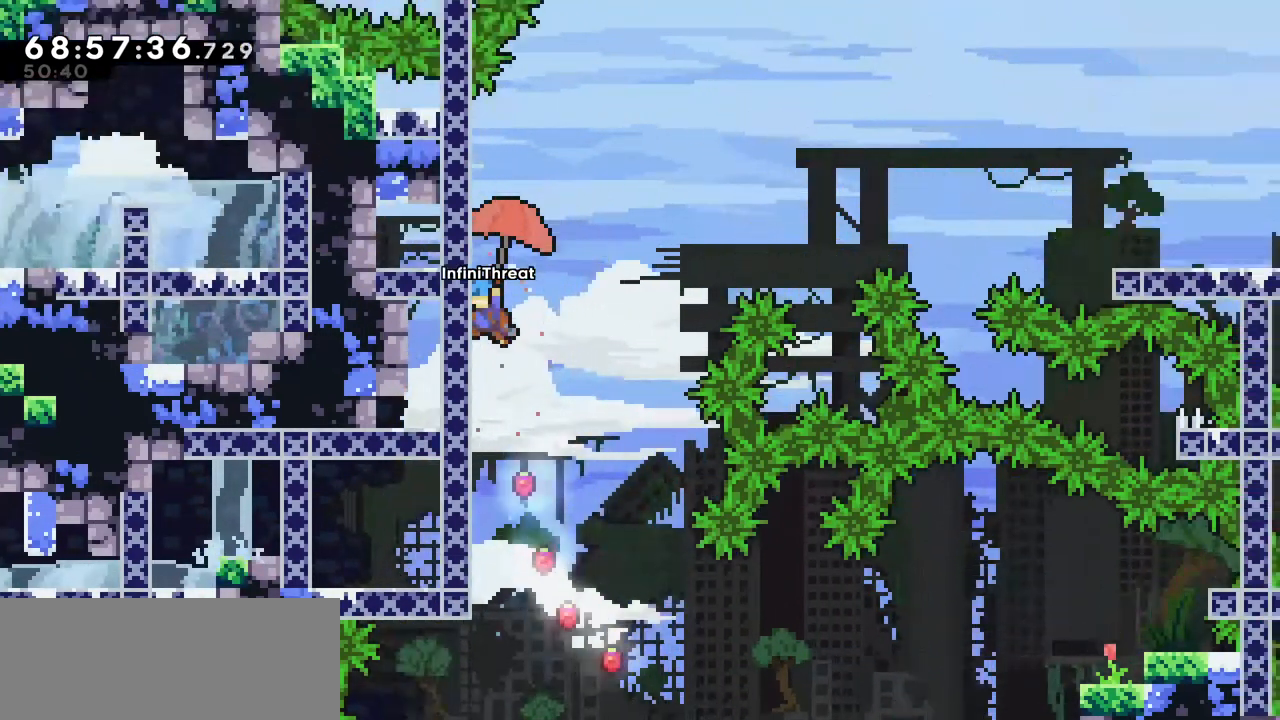
Gameplay with keyboard; each line is a JSON object with the keys held at the frame after it. "events" lists presses ("down") and releases ("up") of "dash", "demo", "down", "grab", "jump", "left", "right" and "up" between this image and that frame as [ms after this image, input, new state], when the widget could be followed in between. No other keys are recorded. Mouse input is not recorded. Key names are as the overlay labels them; some are game actions (e.g. jump) rather than physical keys.
{"keys": ["grab", "up"], "events": [[334, "left", "up"]]}
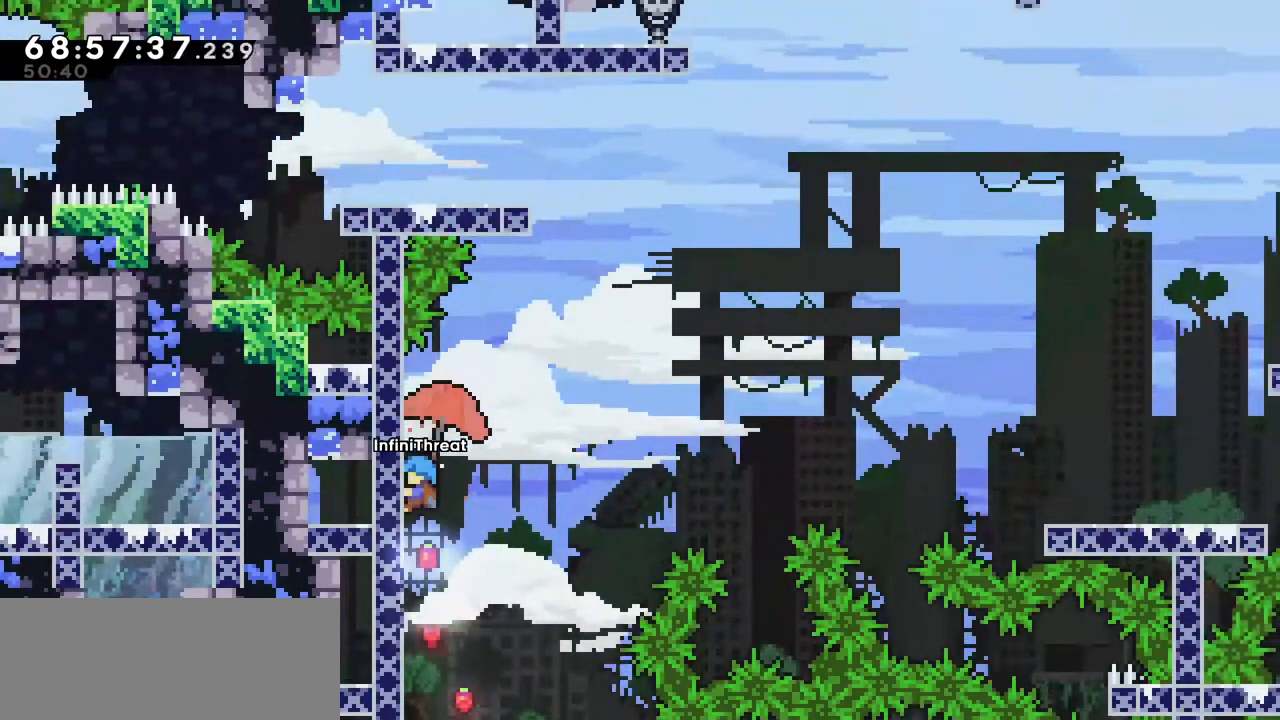
{"keys": ["grab", "jump", "right", "up"], "events": [[117, "right", "down"], [167, "jump", "down"], [200, "grab", "up"], [434, "grab", "down"]]}
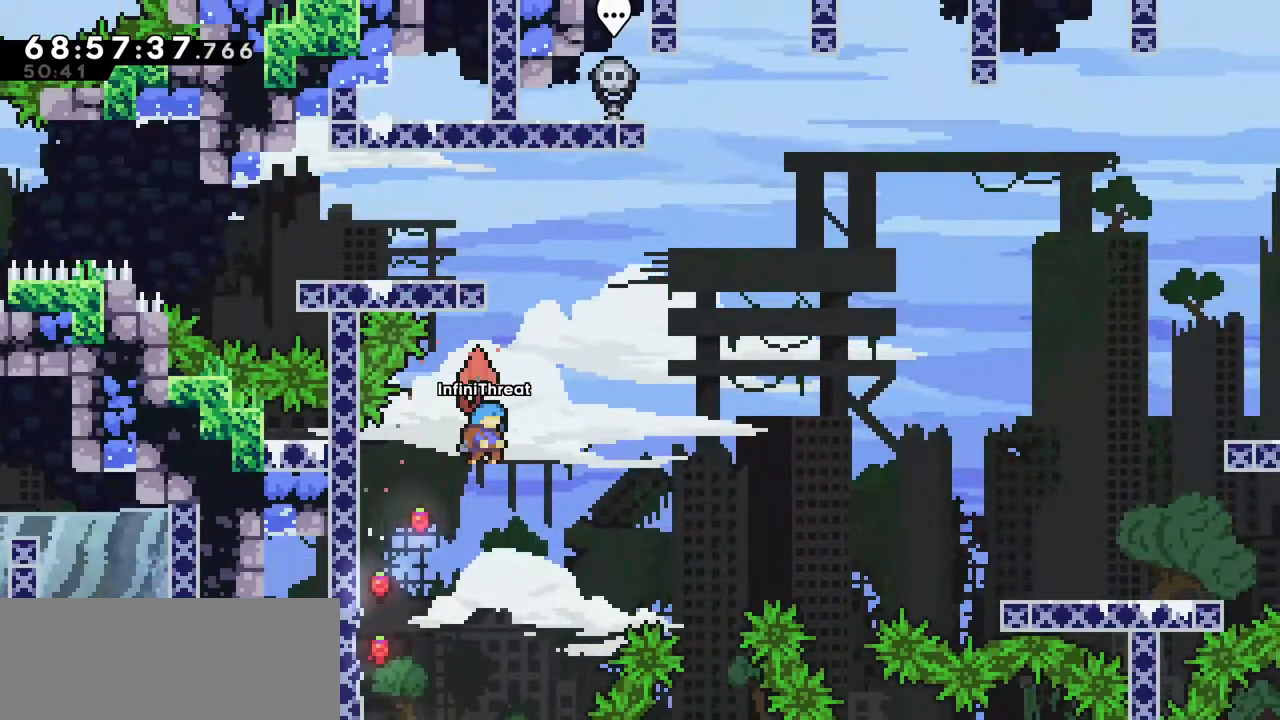
{"keys": ["grab", "jump", "right", "up"], "events": []}
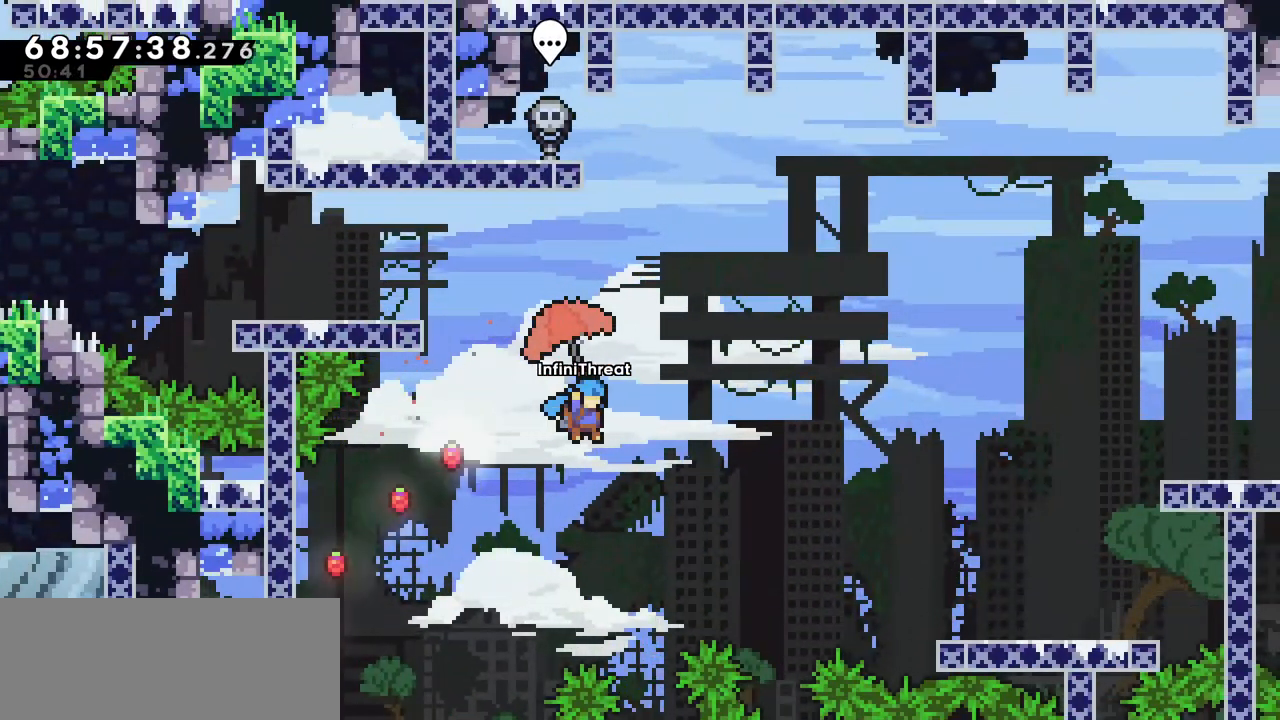
{"keys": ["grab", "jump", "right", "up"], "events": []}
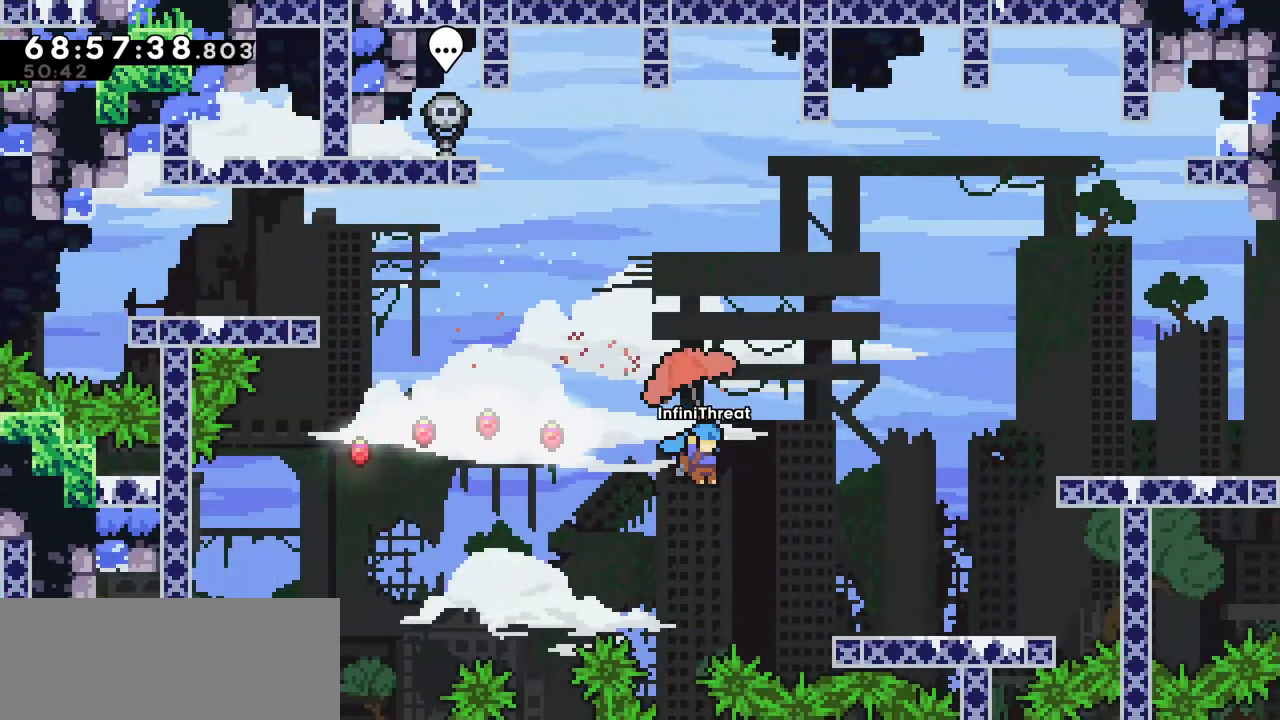
{"keys": ["right"], "events": [[17, "jump", "up"], [150, "up", "up"], [250, "grab", "up"]]}
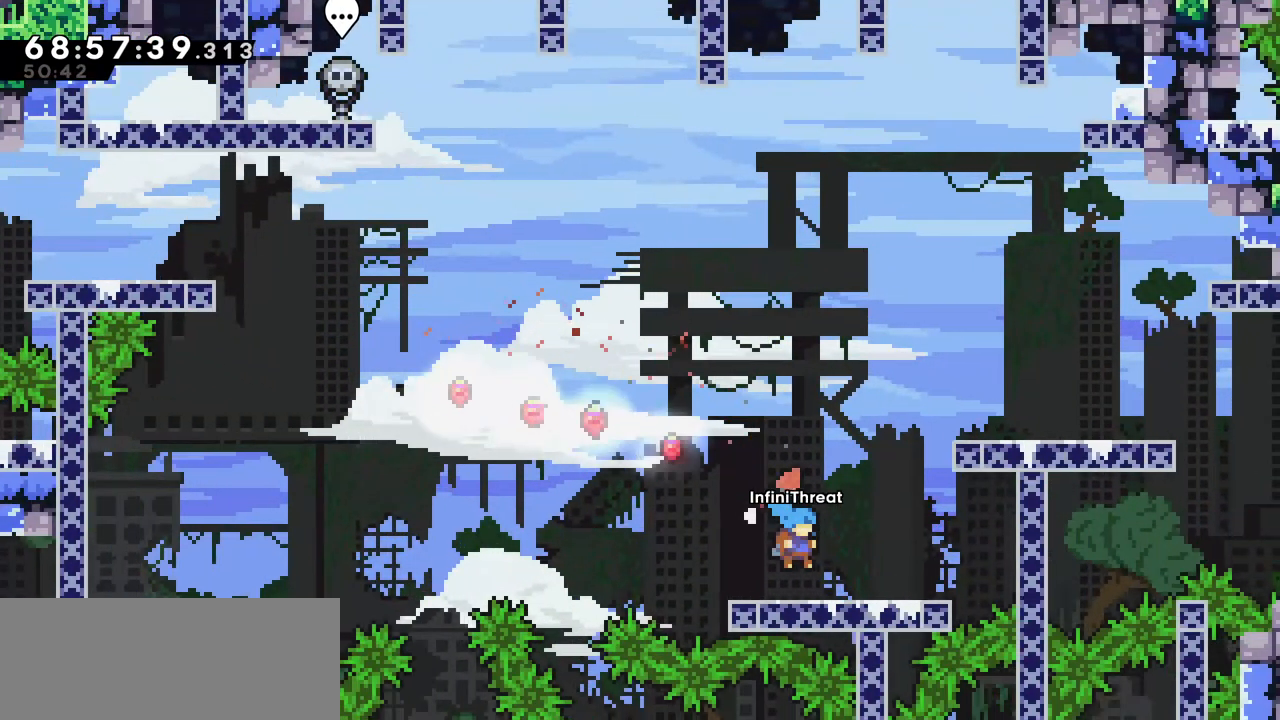
{"keys": [], "events": [[84, "right", "up"]]}
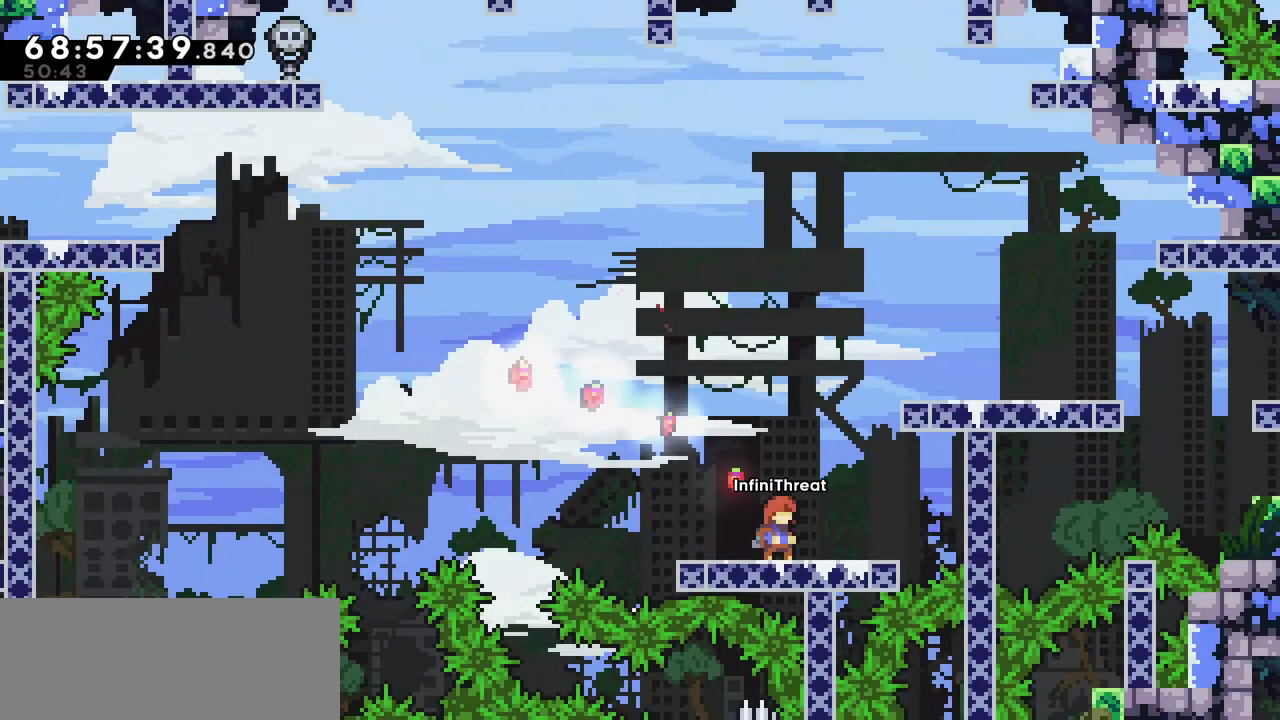
{"keys": ["up"], "events": [[34, "right", "down"], [84, "jump", "down"], [234, "right", "up"], [284, "dash", "down"], [284, "jump", "up"], [284, "up", "down"], [467, "dash", "up"]]}
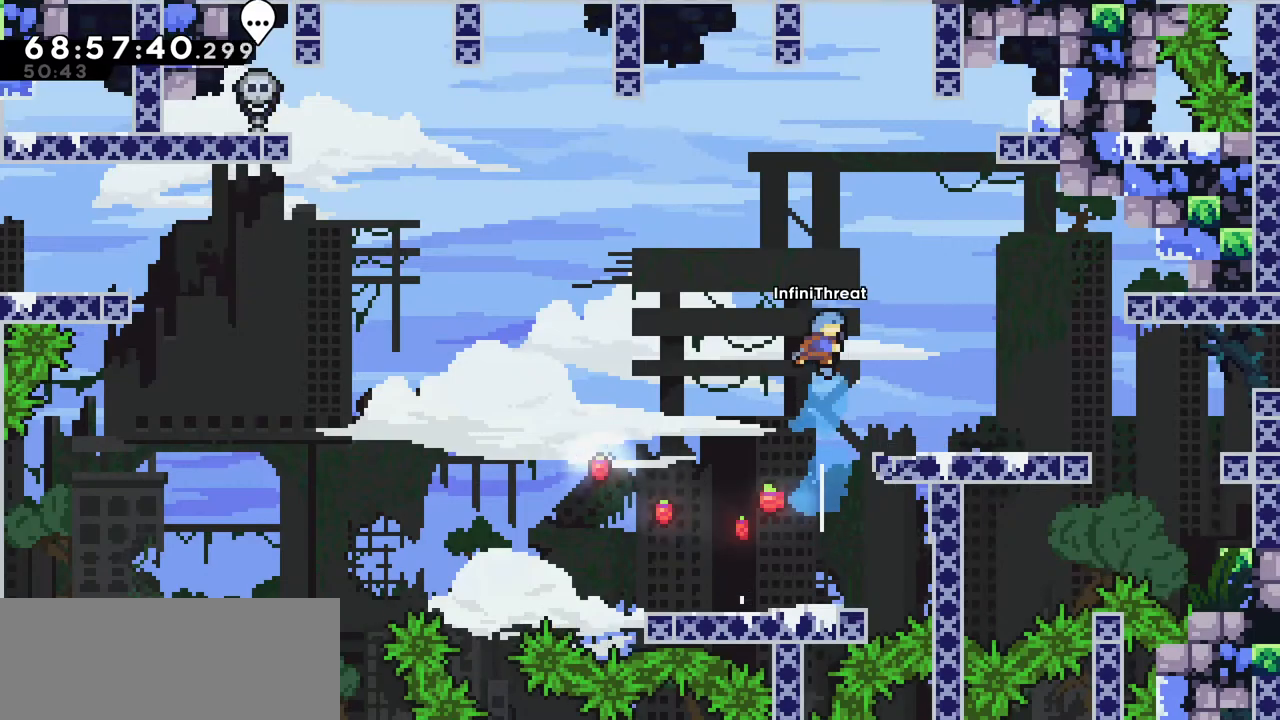
{"keys": ["right"], "events": [[17, "right", "down"], [50, "up", "up"]]}
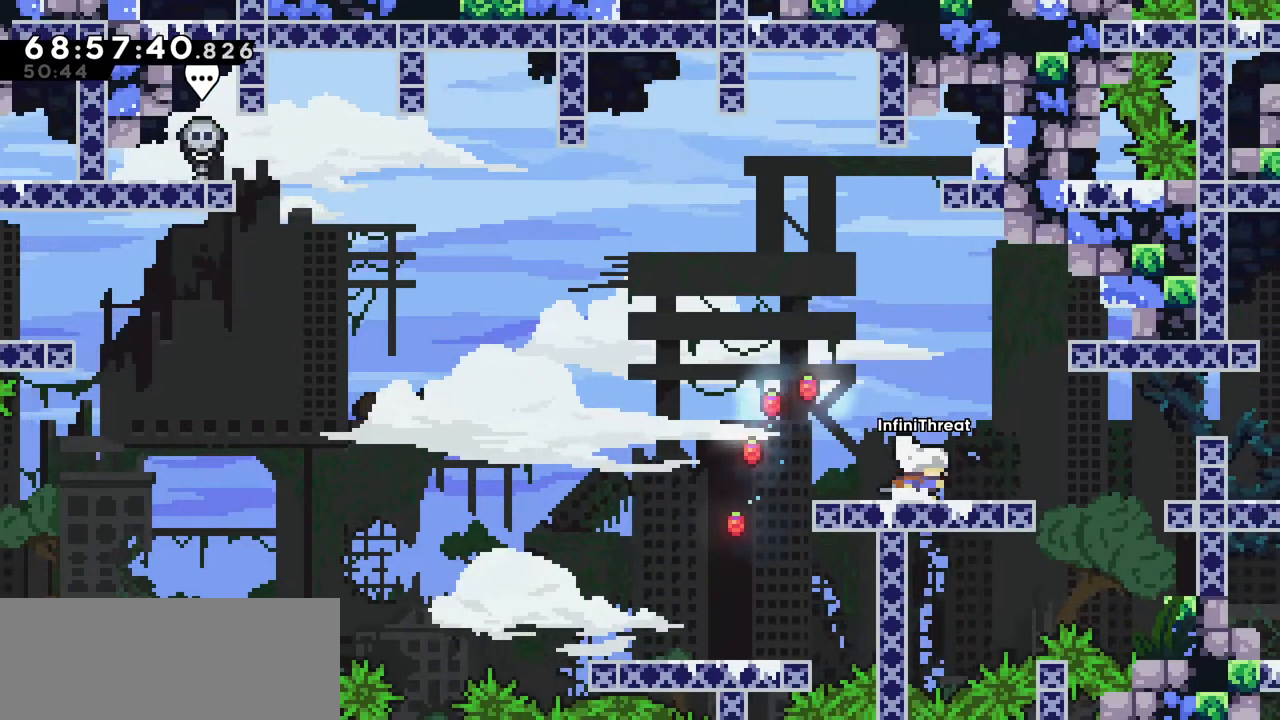
{"keys": ["jump", "right"], "events": [[167, "right", "up"], [500, "jump", "down"], [500, "right", "down"]]}
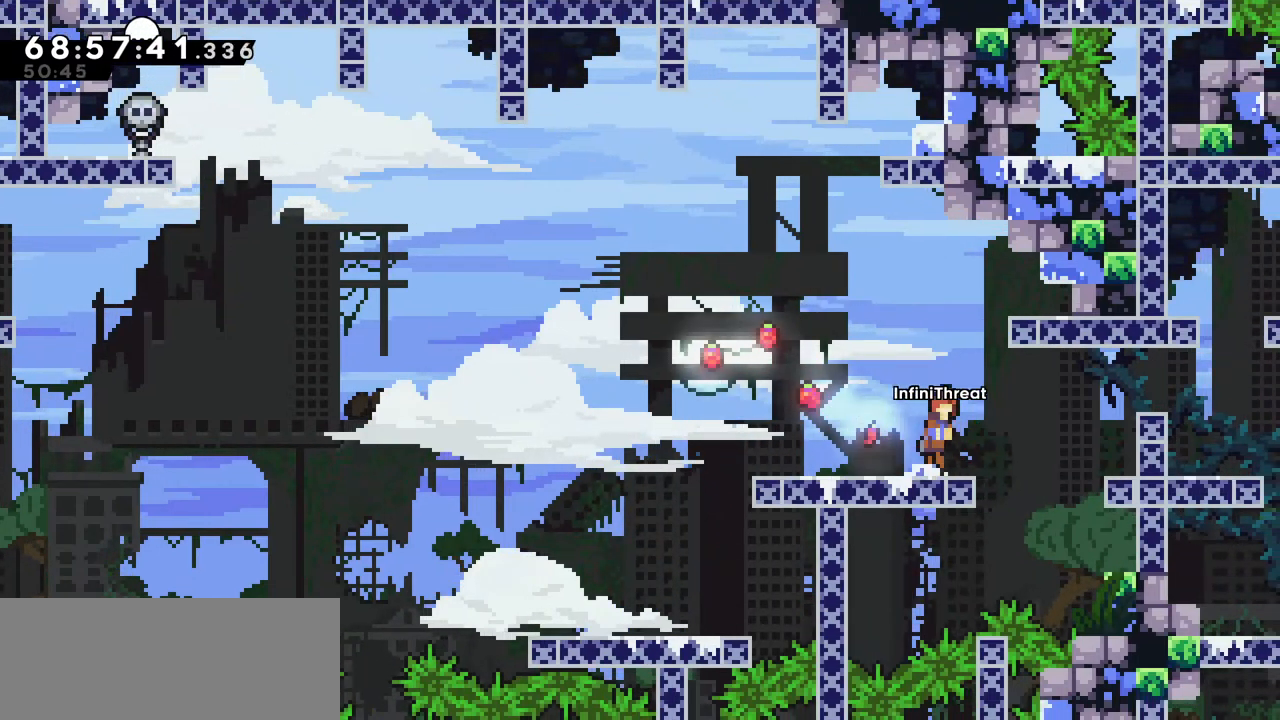
{"keys": ["dash", "right", "up"], "events": [[134, "jump", "up"], [367, "up", "down"], [417, "dash", "down"]]}
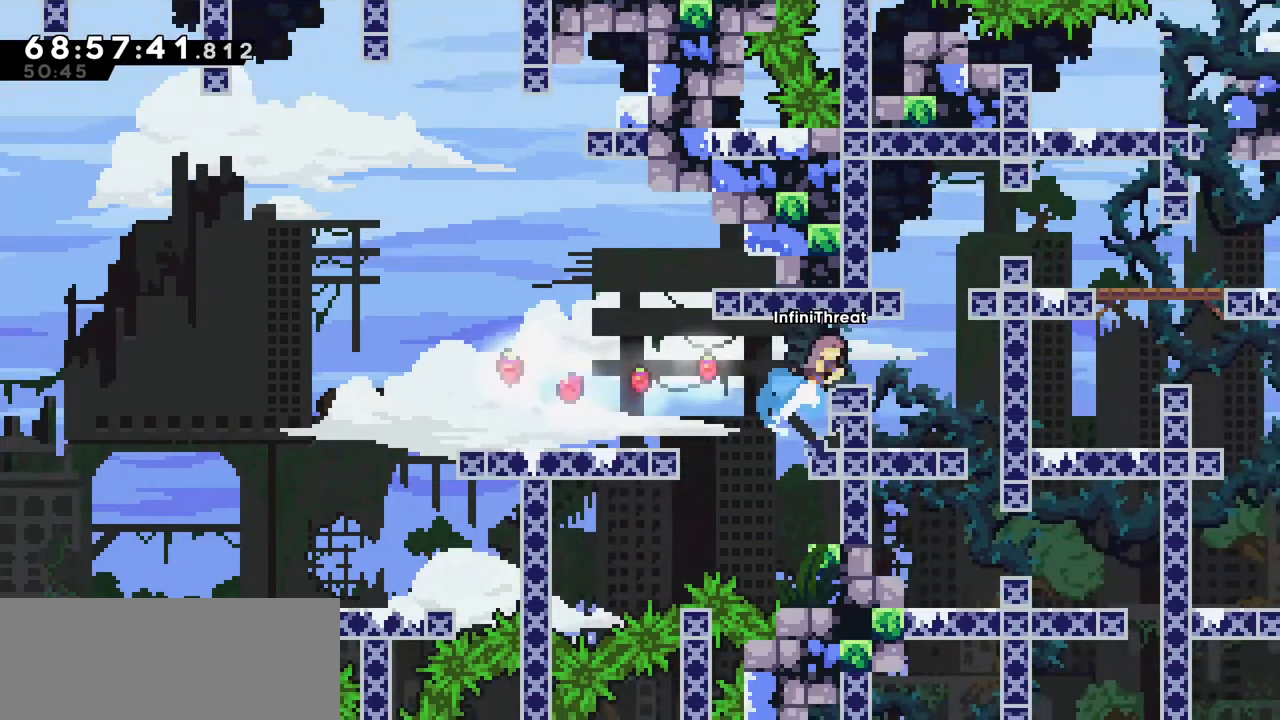
{"keys": [], "events": [[117, "dash", "up"], [150, "up", "up"], [334, "right", "up"]]}
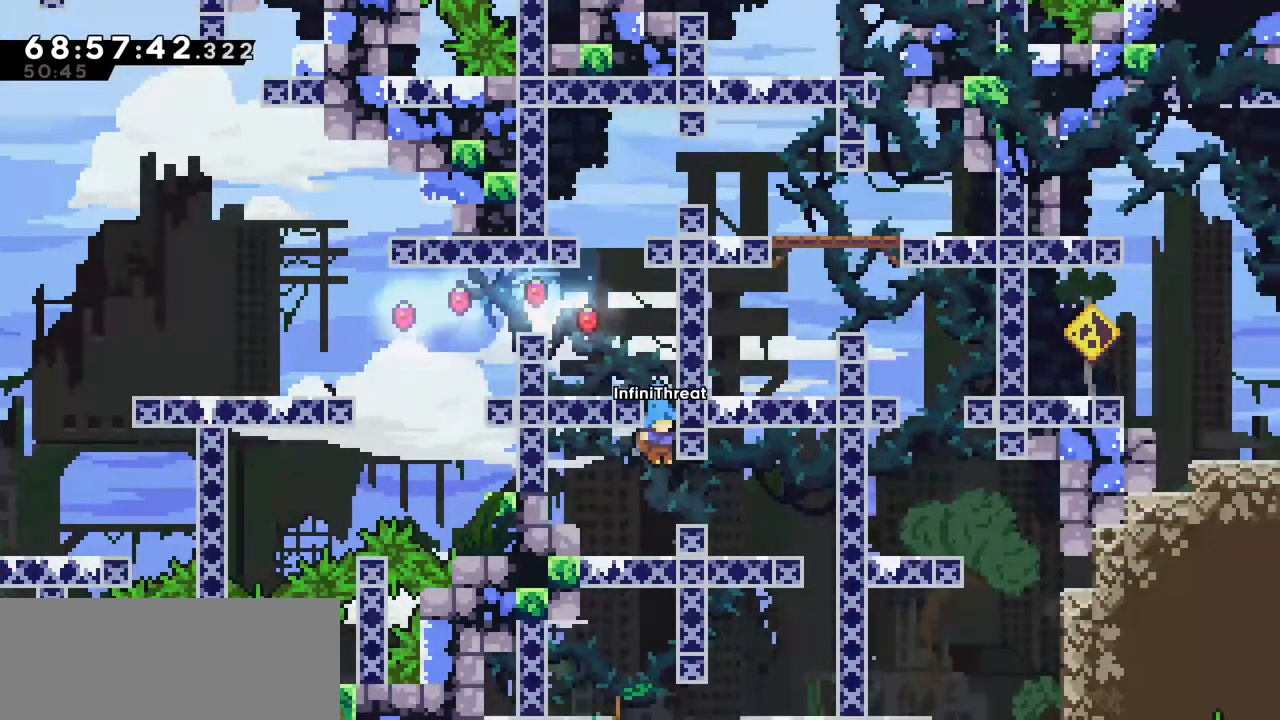
{"keys": [], "events": []}
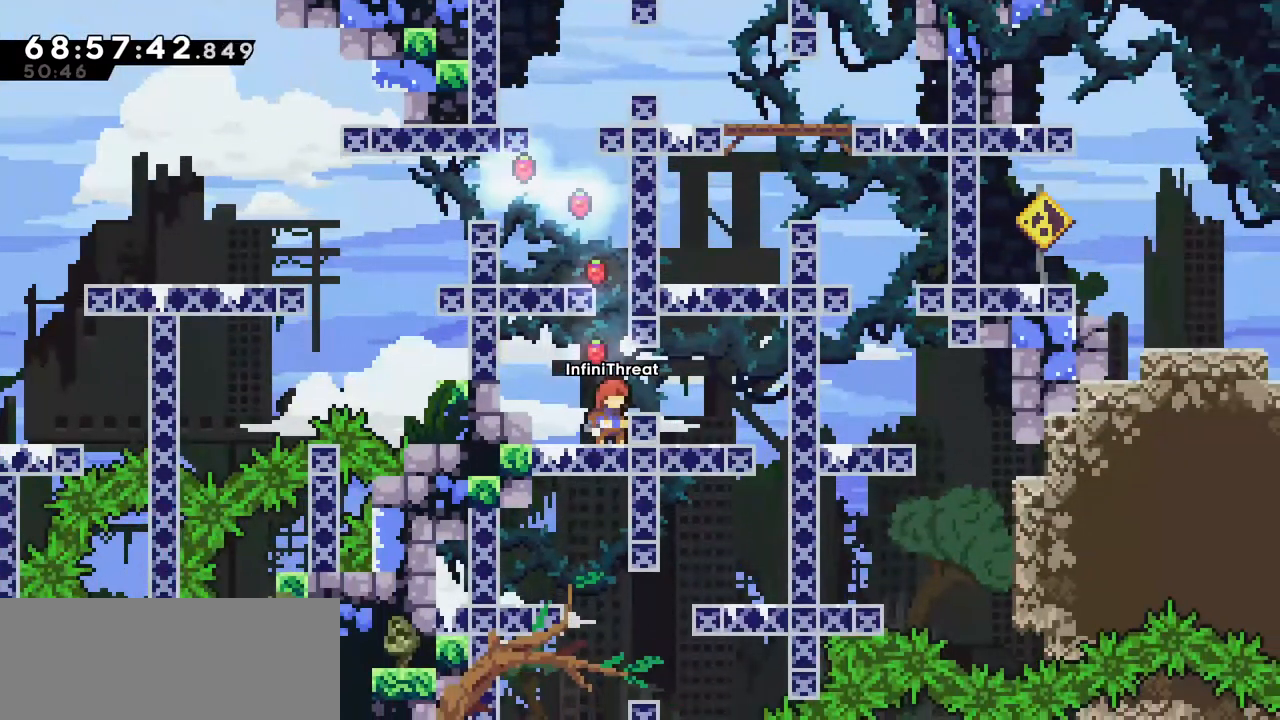
{"keys": ["jump"], "events": [[334, "jump", "down"]]}
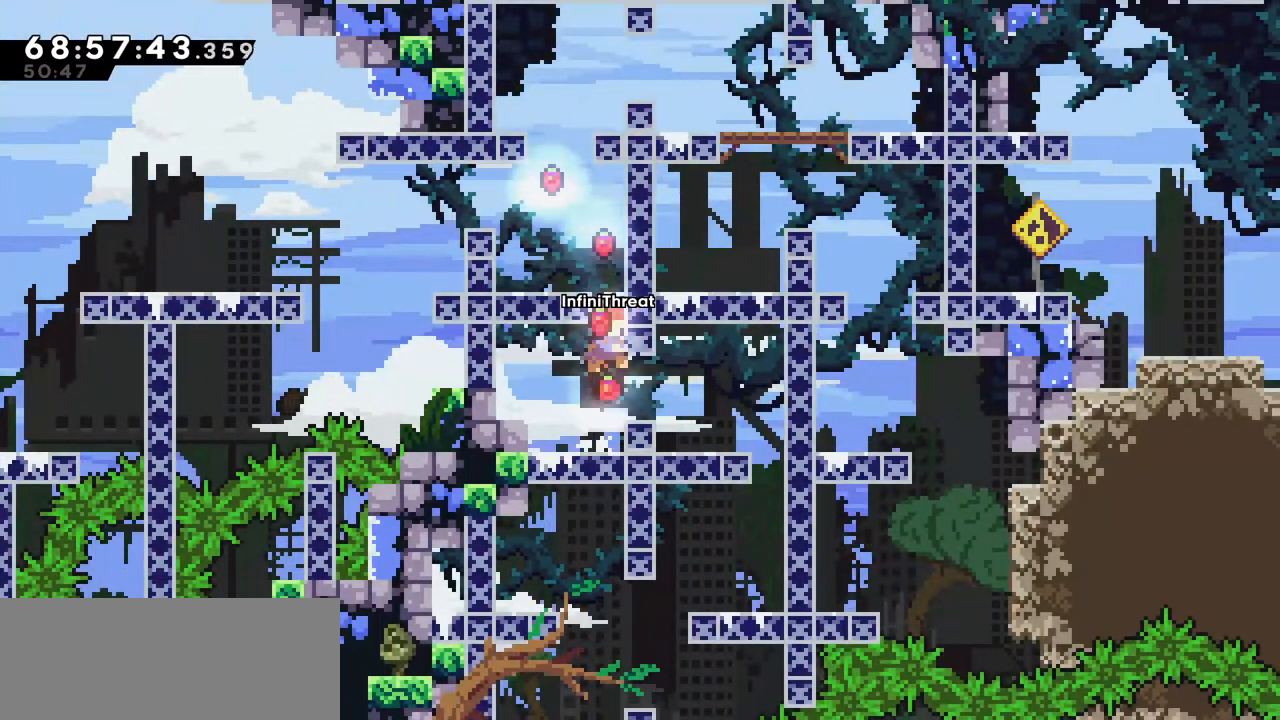
{"keys": ["jump"], "events": [[17, "up", "down"], [50, "dash", "down"], [50, "jump", "up"], [334, "grab", "down"], [334, "up", "up"], [384, "dash", "up"], [434, "grab", "up"], [484, "jump", "down"]]}
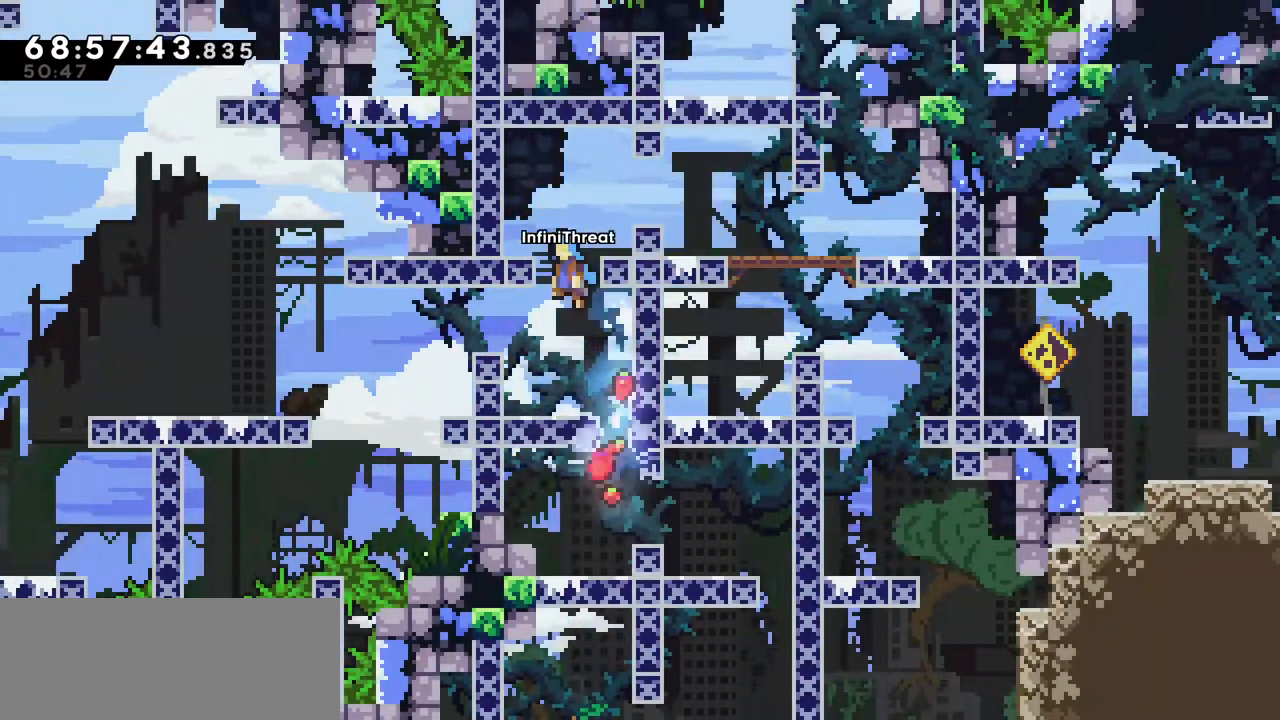
{"keys": ["right"], "events": [[217, "right", "down"], [500, "jump", "up"]]}
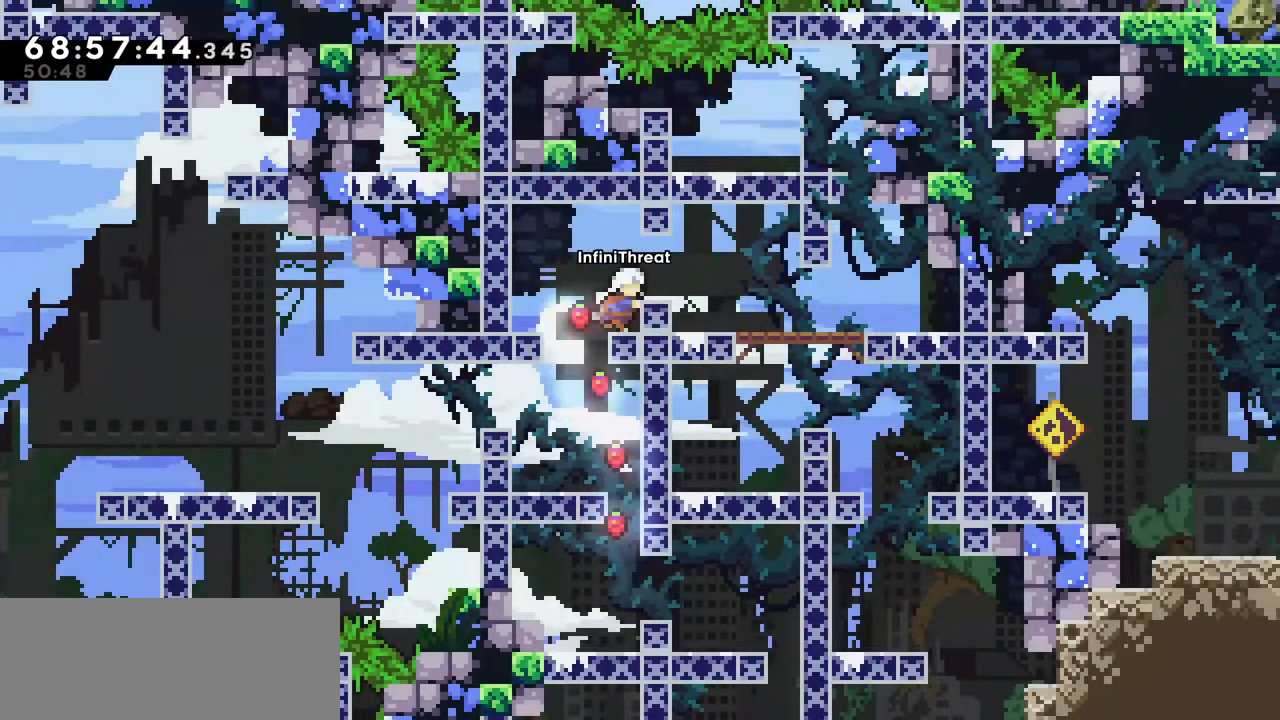
{"keys": ["right"], "events": [[134, "right", "up"], [334, "jump", "down"], [334, "right", "down"], [467, "jump", "up"]]}
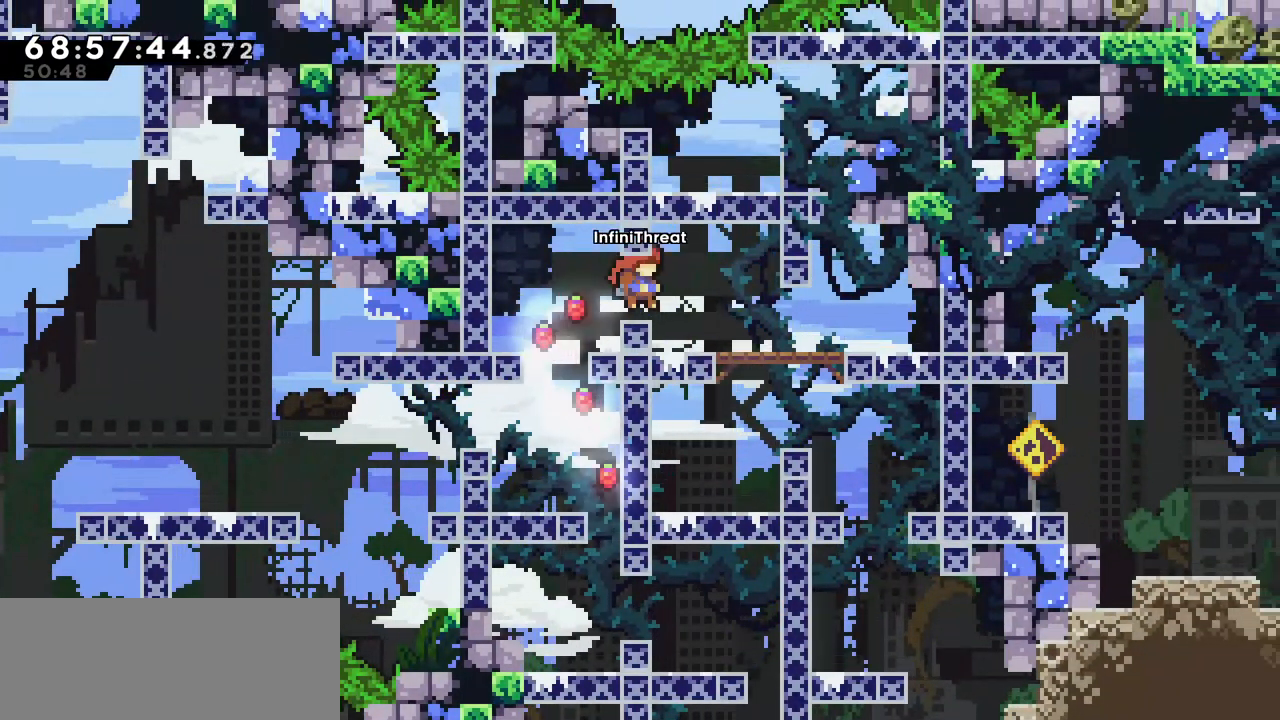
{"keys": ["left"], "events": [[200, "right", "up"], [334, "left", "down"], [384, "jump", "down"], [484, "jump", "up"]]}
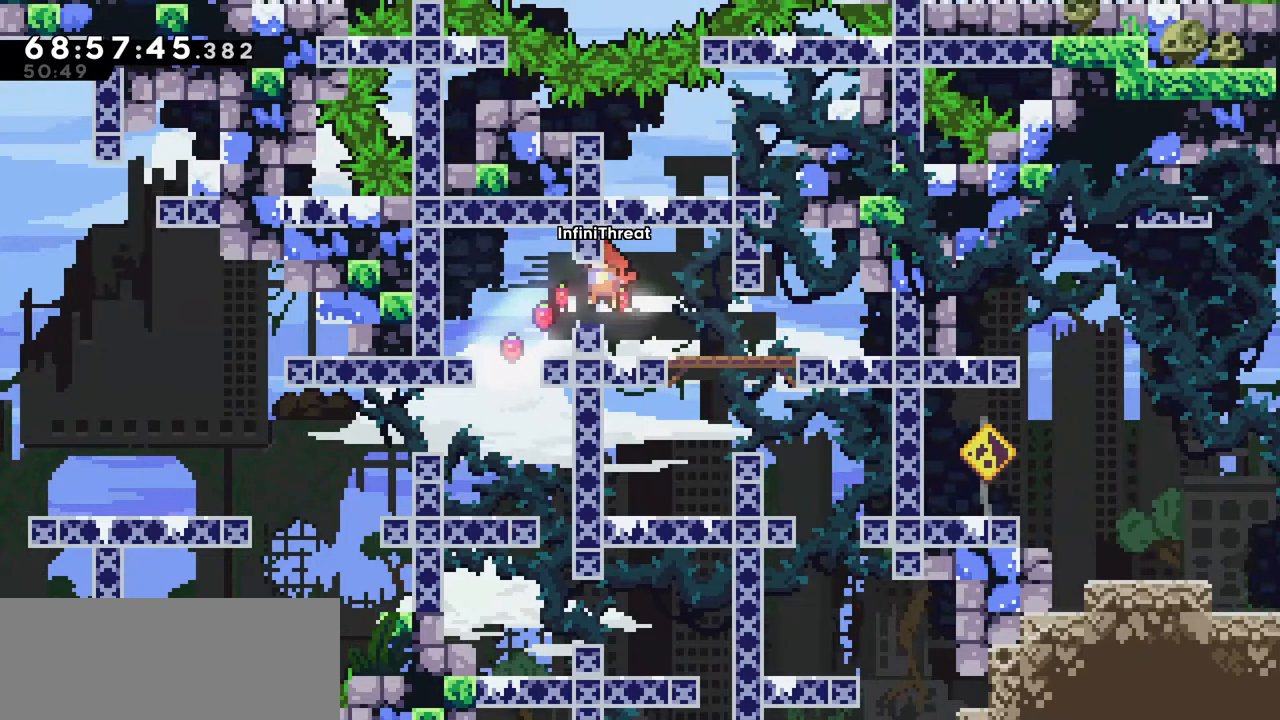
{"keys": ["right"], "events": [[217, "left", "up"], [500, "right", "down"]]}
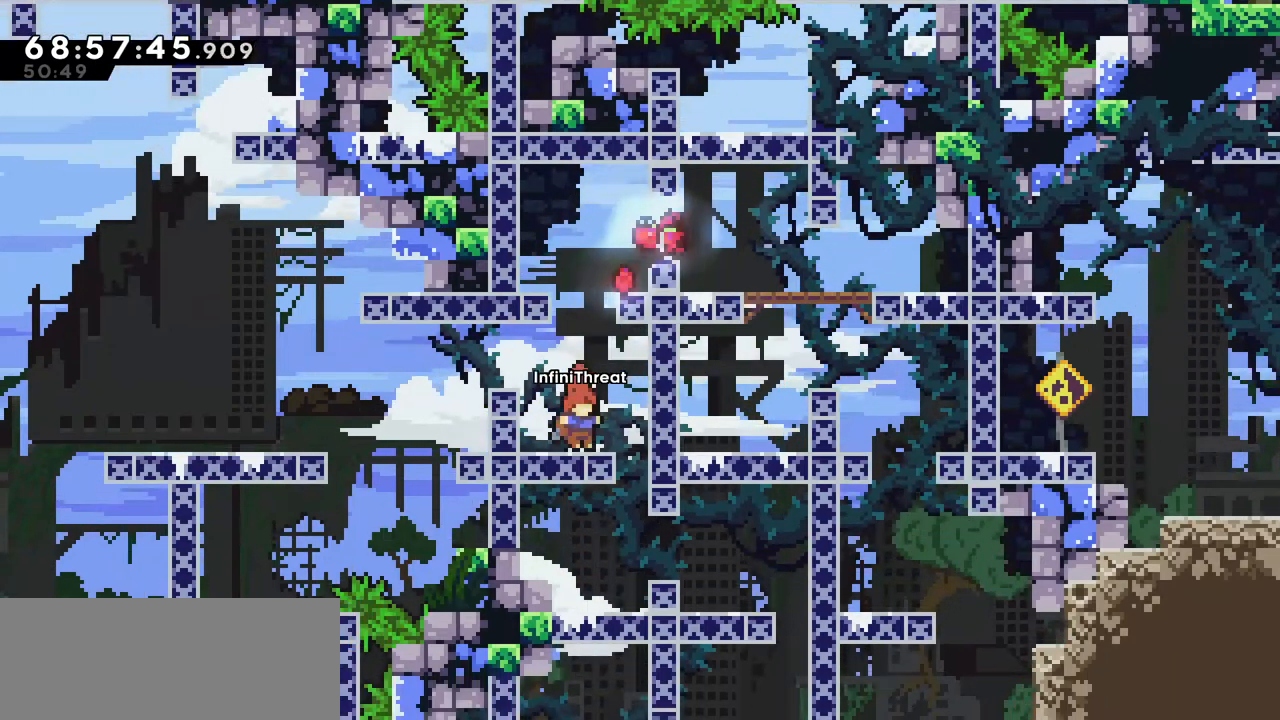
{"keys": [], "events": [[234, "right", "up"]]}
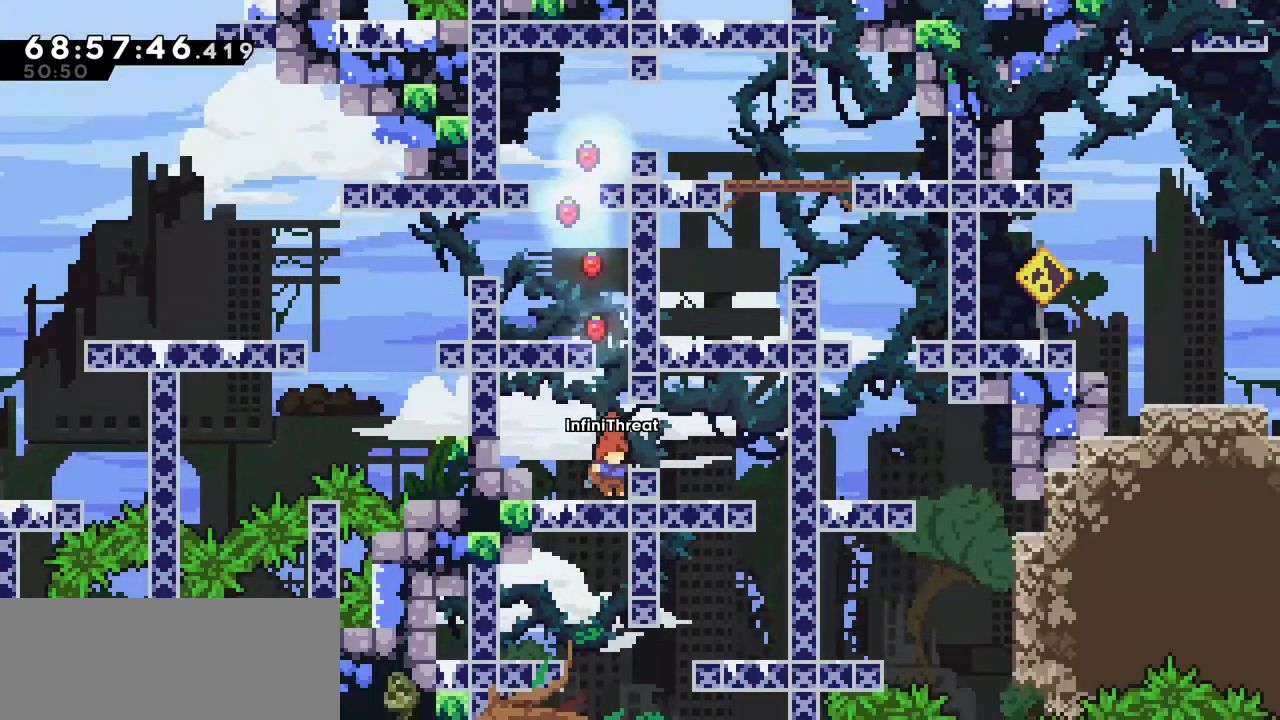
{"keys": ["right"], "events": [[200, "right", "down"], [250, "jump", "down"], [350, "jump", "up"]]}
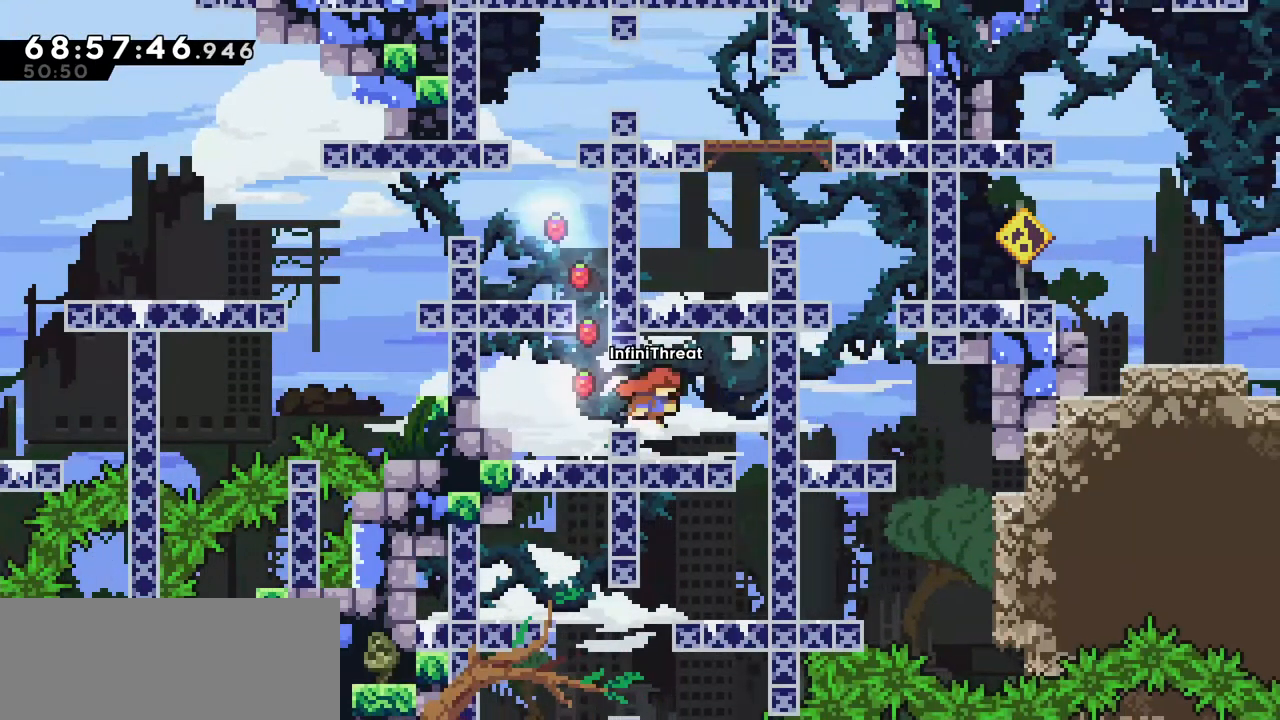
{"keys": [], "events": [[350, "right", "up"]]}
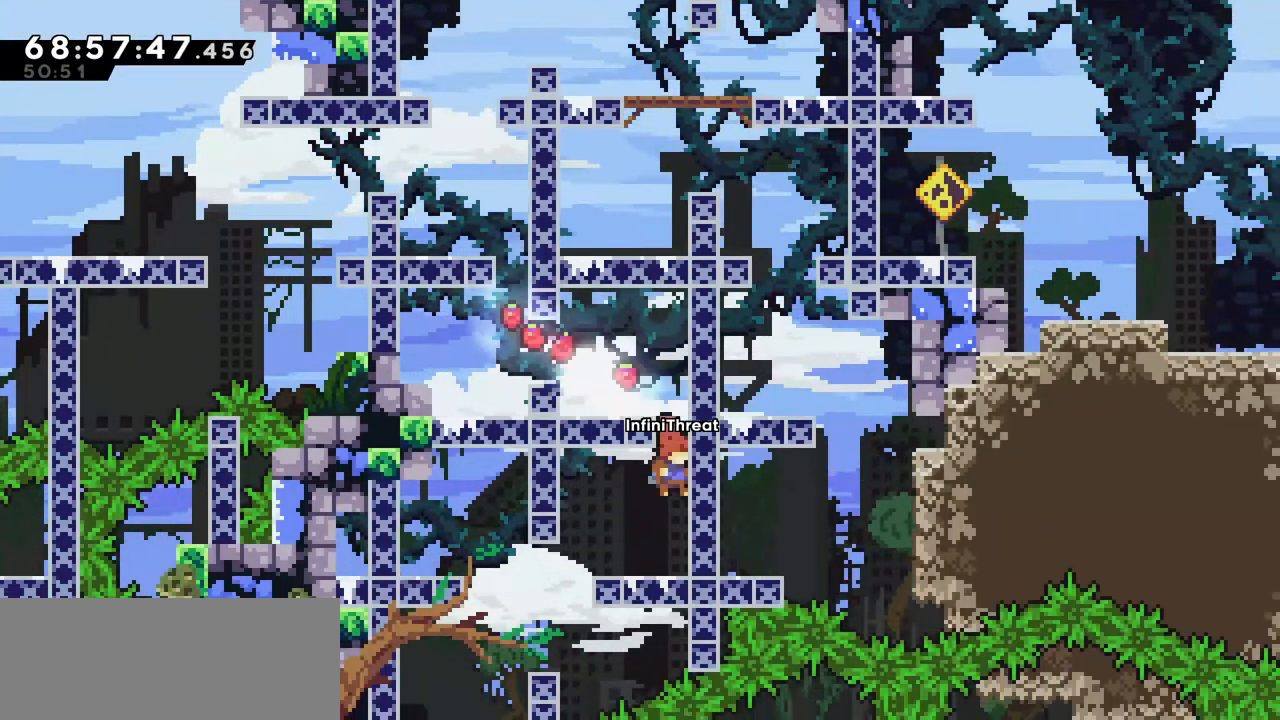
{"keys": ["left"], "events": [[150, "left", "down"]]}
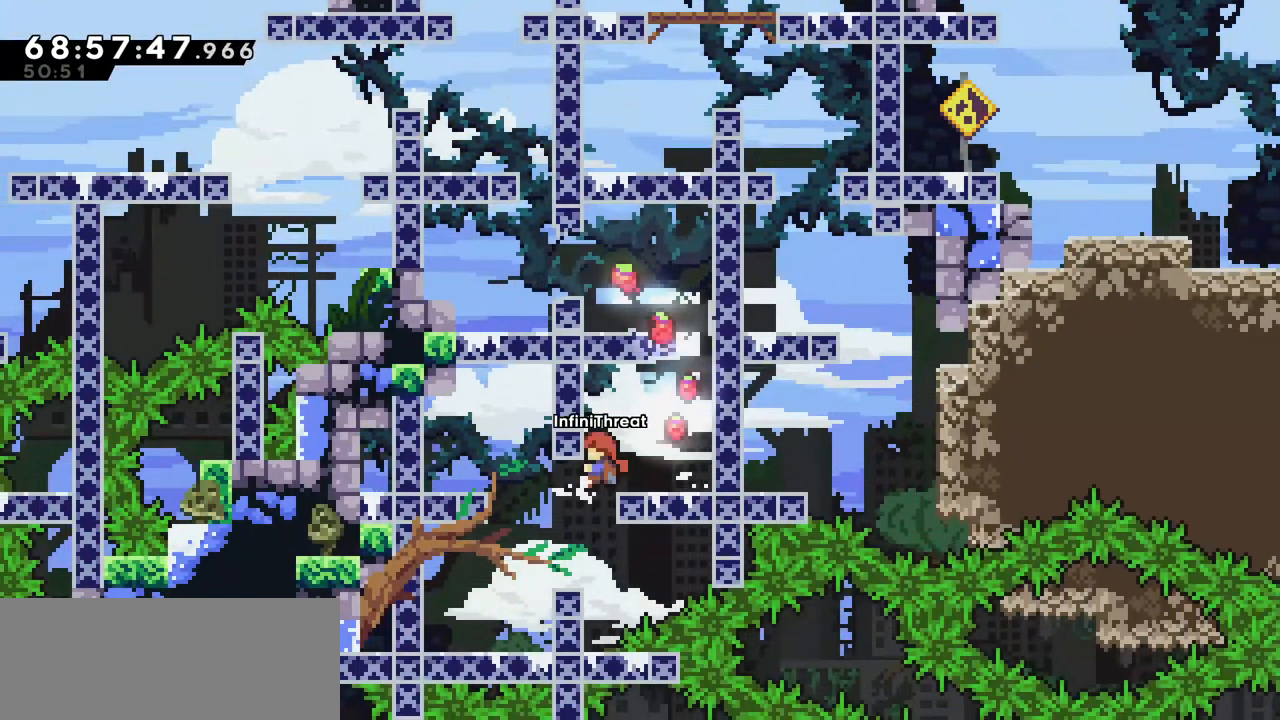
{"keys": [], "events": [[67, "left", "up"]]}
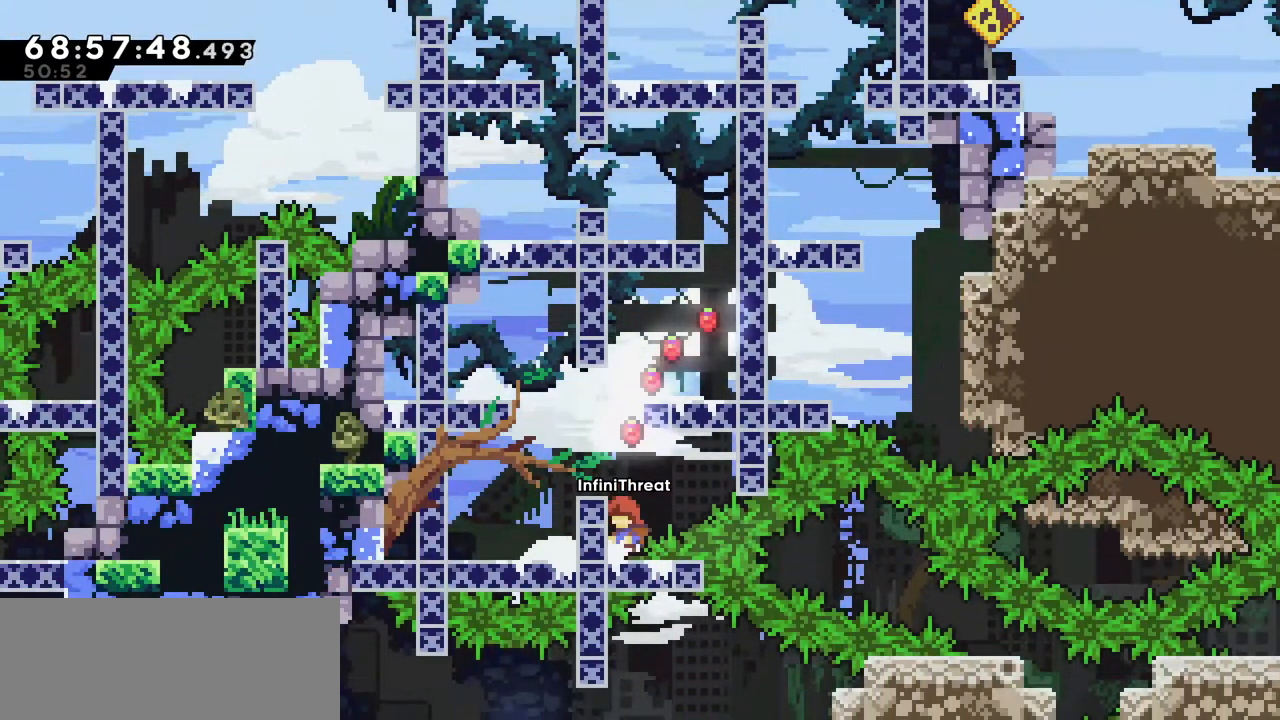
{"keys": [], "events": [[267, "jump", "down"], [400, "jump", "up"], [400, "left", "down"], [500, "left", "up"]]}
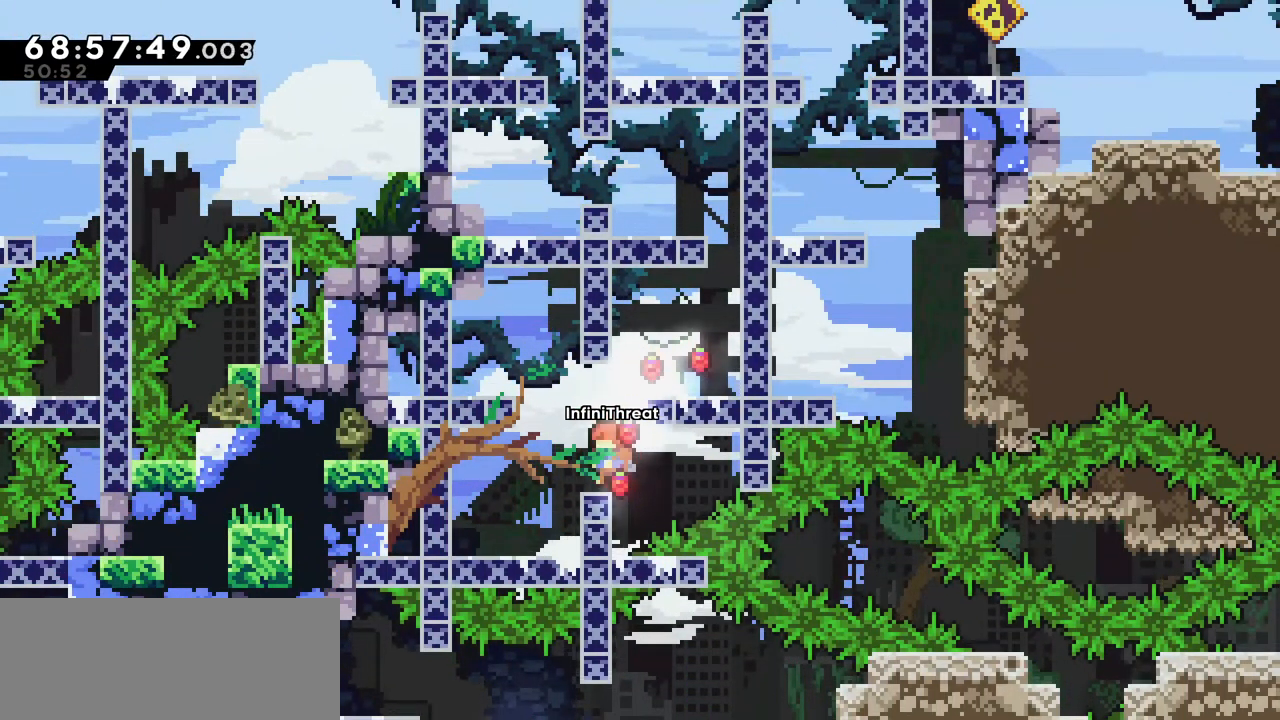
{"keys": ["jump", "right"], "events": [[184, "jump", "down"], [334, "right", "down"]]}
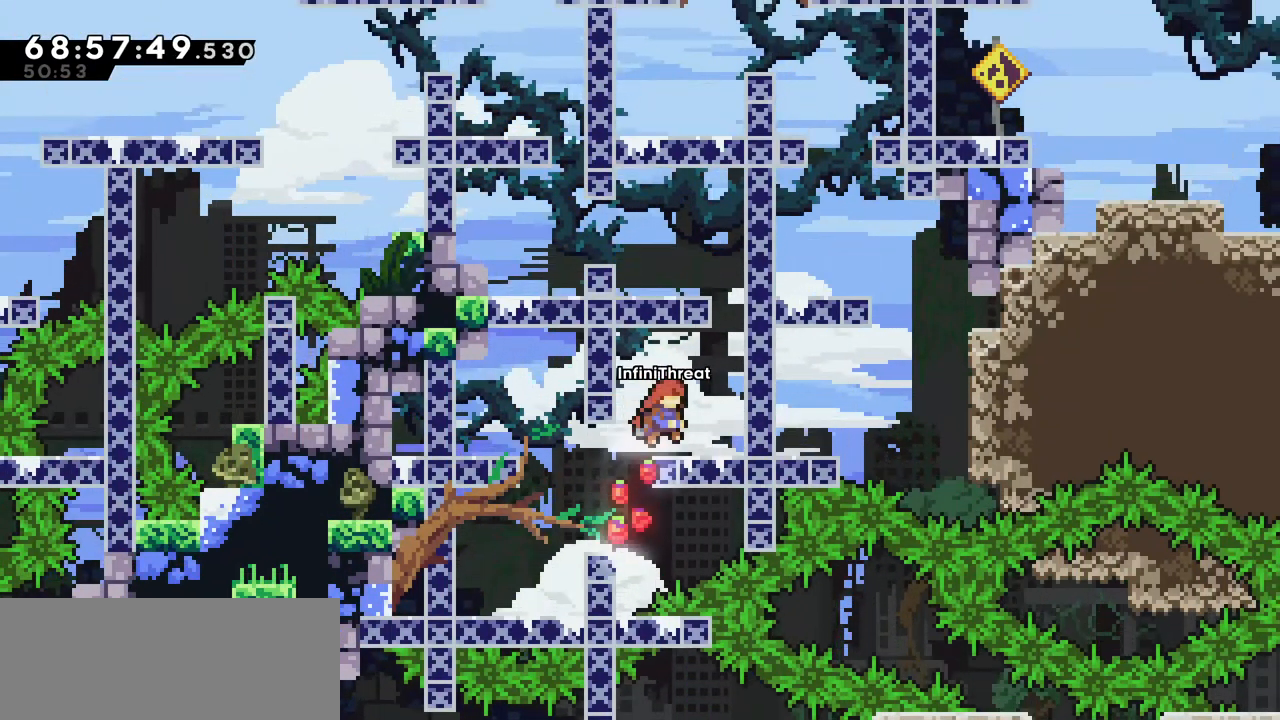
{"keys": ["jump"], "events": [[100, "jump", "up"], [150, "right", "up"], [284, "jump", "down"], [350, "right", "down"], [484, "right", "up"]]}
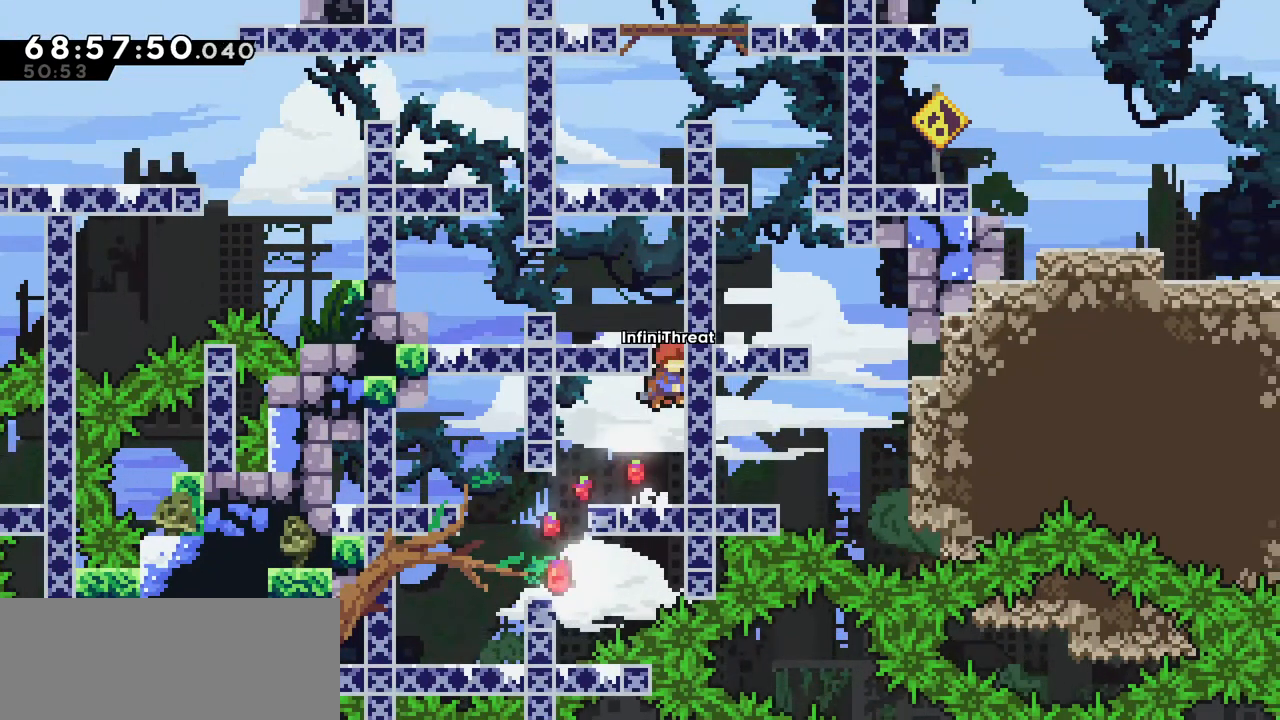
{"keys": [], "events": [[34, "jump", "up"], [84, "jump", "down"], [267, "left", "down"], [317, "jump", "up"], [500, "left", "up"]]}
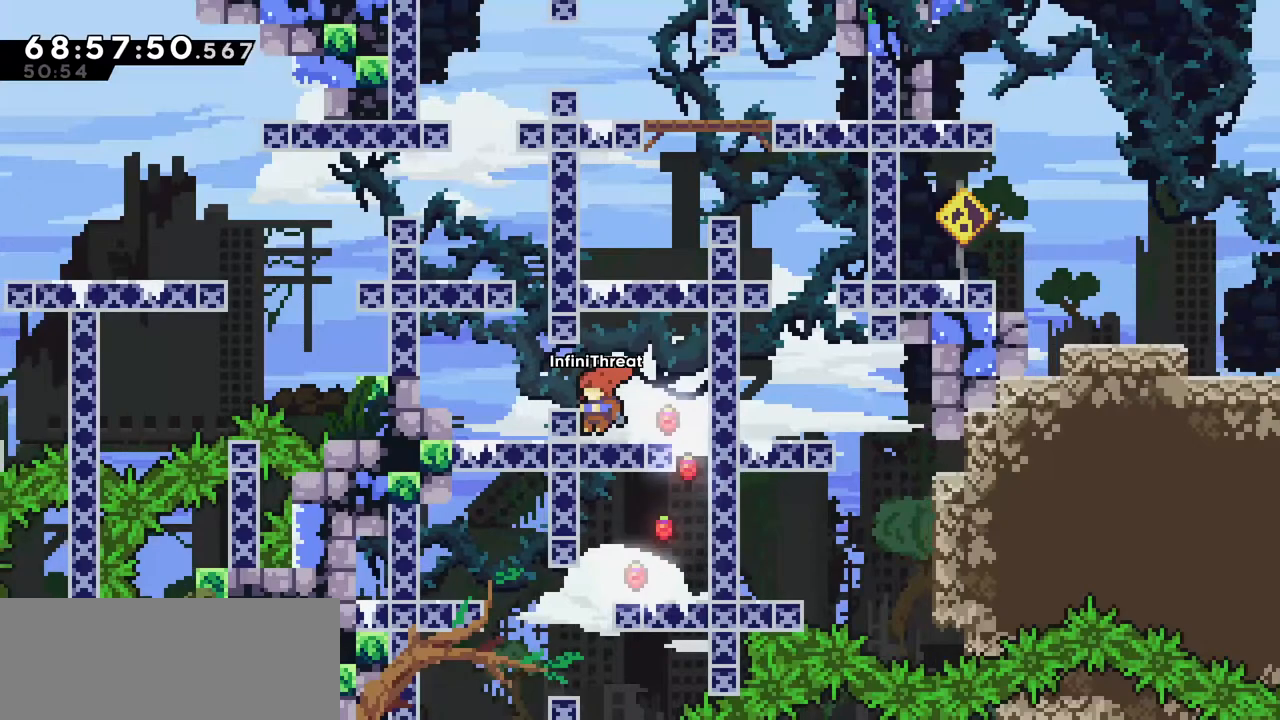
{"keys": ["right"], "events": [[417, "right", "down"]]}
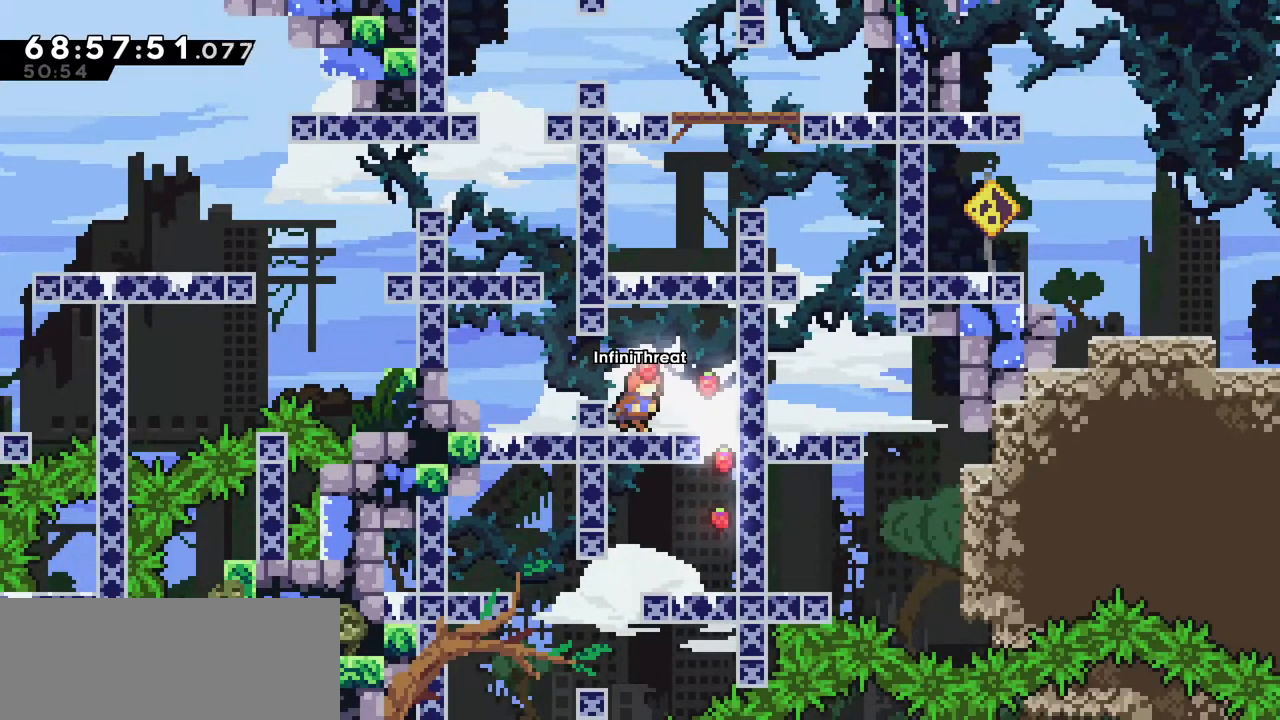
{"keys": [], "events": [[200, "right", "up"]]}
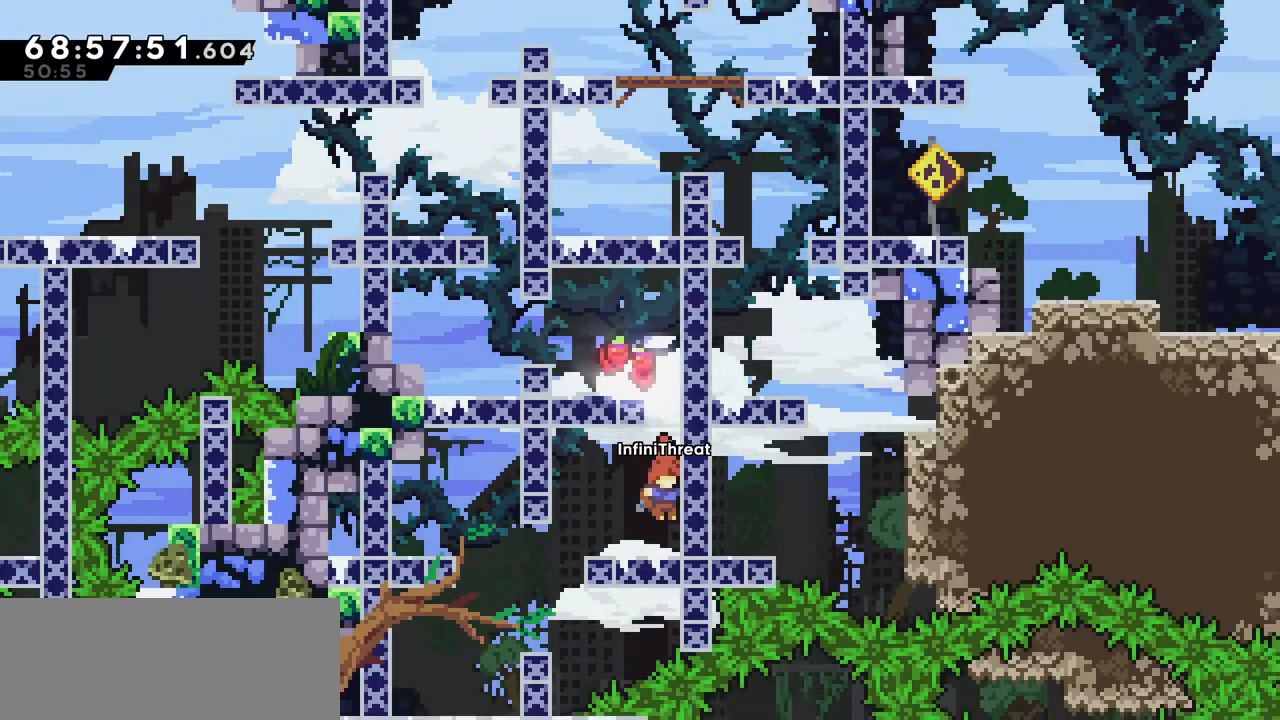
{"keys": [], "events": []}
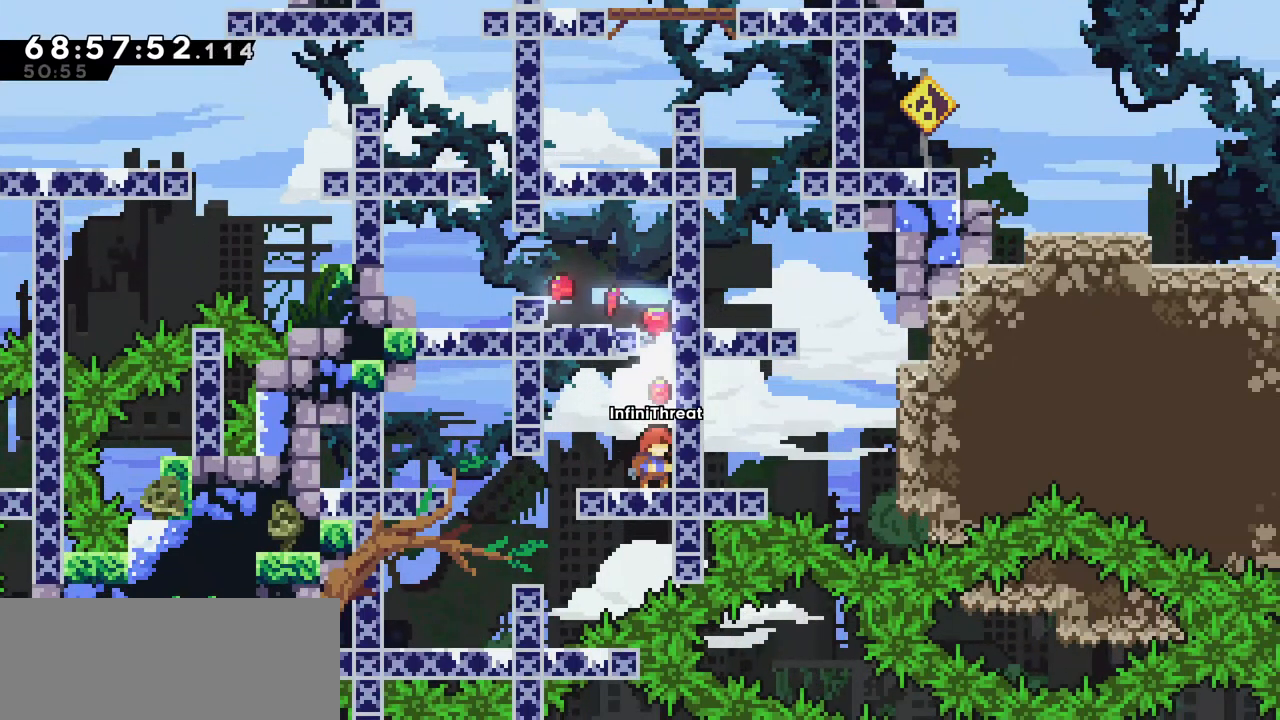
{"keys": [], "events": []}